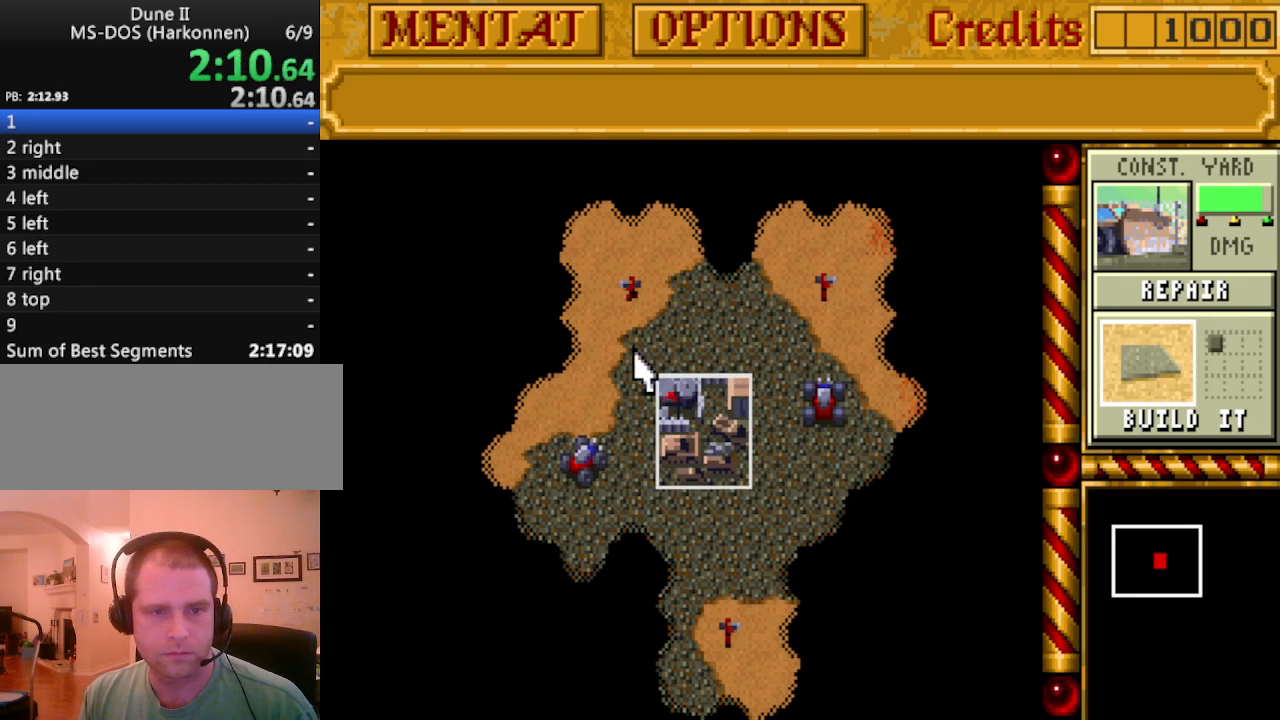
Gameplay with keyboard and mouse; each line is a JSON object with the keys held at the frame after it. "events" lists presses ("down") and releases ("up") of "0", "1", "2", "3", "4", "5", "6", "7", "8", "9", "alt", "backspace", "caps_lock", "ctrl_l", "ctrl_r", "down", "equals", "escape", "f1", "f10", "f11", "f12", "f2", "f3", "f4", "f5", "f6", "f7", "f8", "f9", "left", "minus", "return", "right", "shift_l", "shift_r", "space", "tab", "tilde" and "up" between this image and that frame as [ms after this image, input, new state], when the widget could be followed in between. No other keys are recorded. Mouse buttons are not recorded. Not read: mouse_move.
{"keys": [], "events": [[450, "return", "down"], [500, "return", "up"]]}
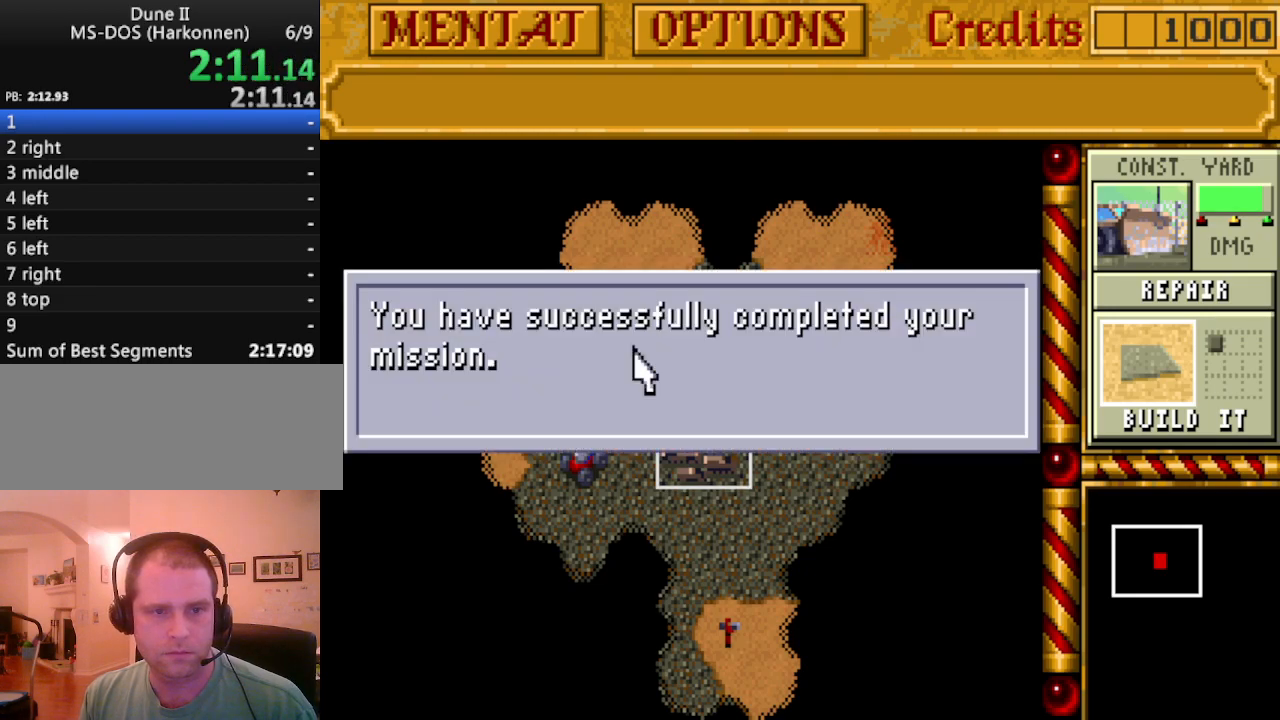
{"keys": ["return"], "events": [[83, "return", "down"], [183, "return", "up"], [283, "return", "down"], [317, "return", "up"], [417, "return", "down"]]}
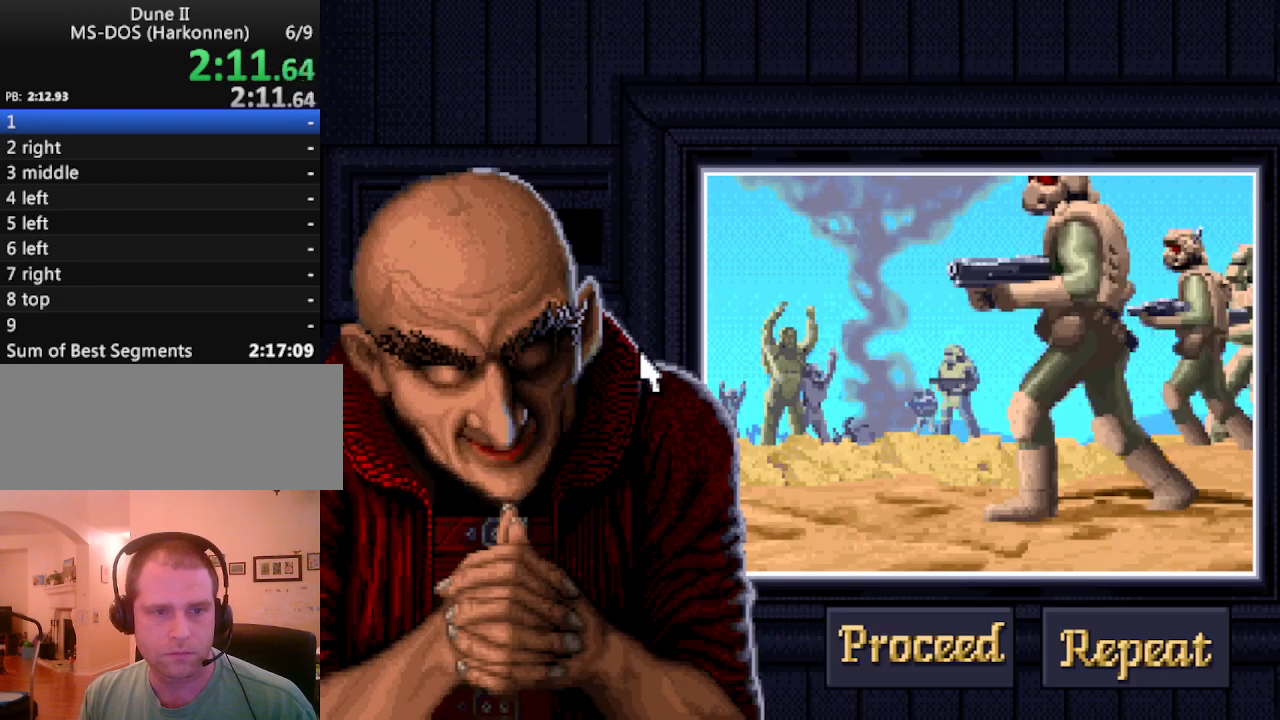
{"keys": [], "events": [[17, "return", "up"], [100, "return", "down"], [150, "return", "up"]]}
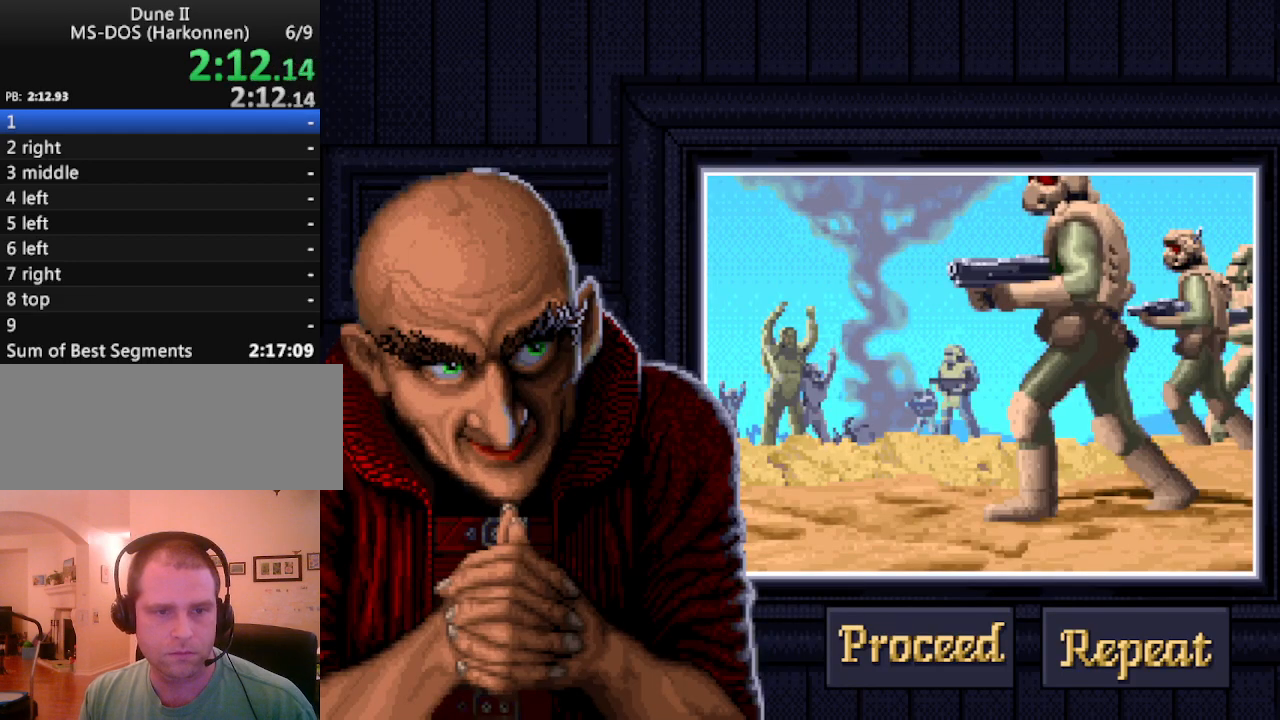
{"keys": [], "events": []}
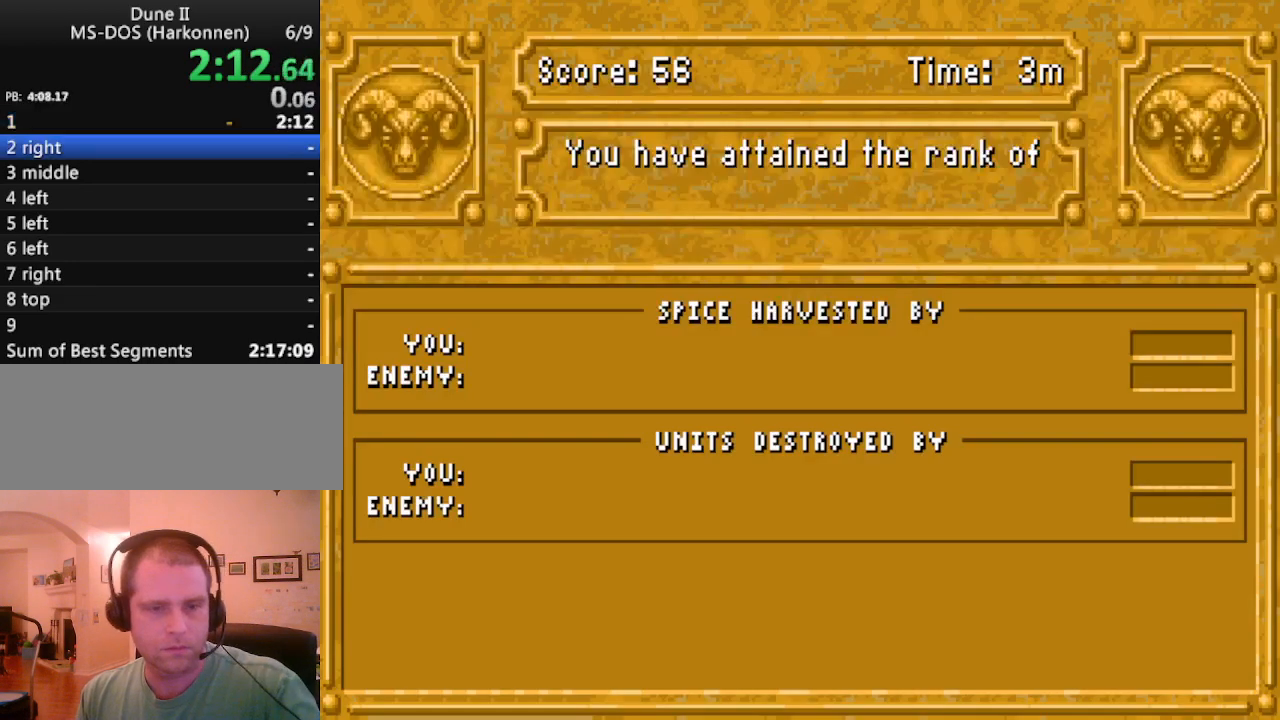
{"keys": [], "events": []}
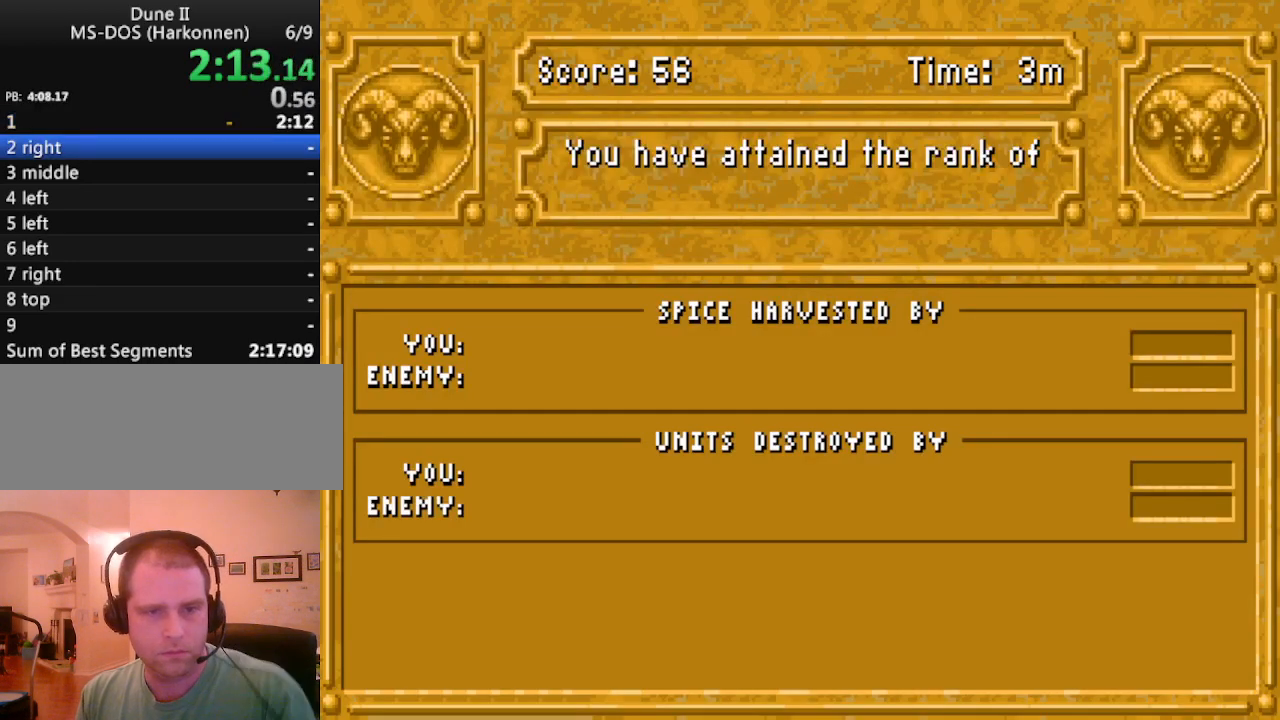
{"keys": [], "events": []}
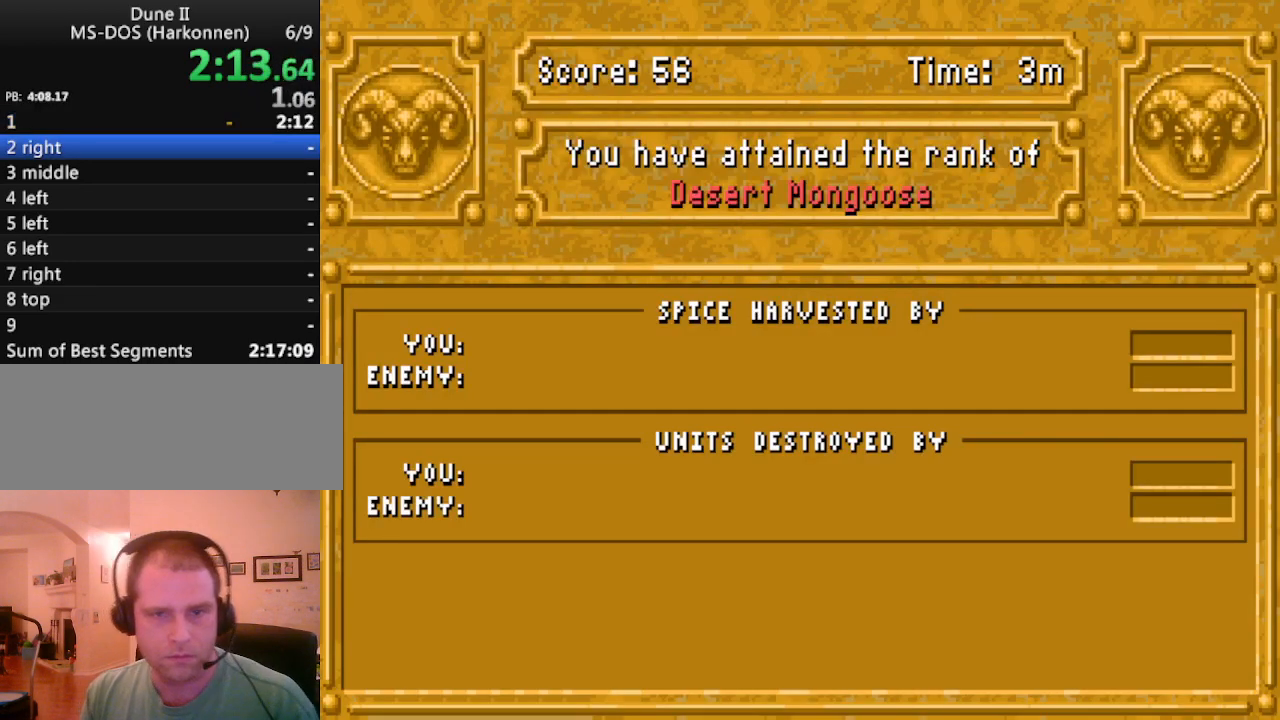
{"keys": [], "events": []}
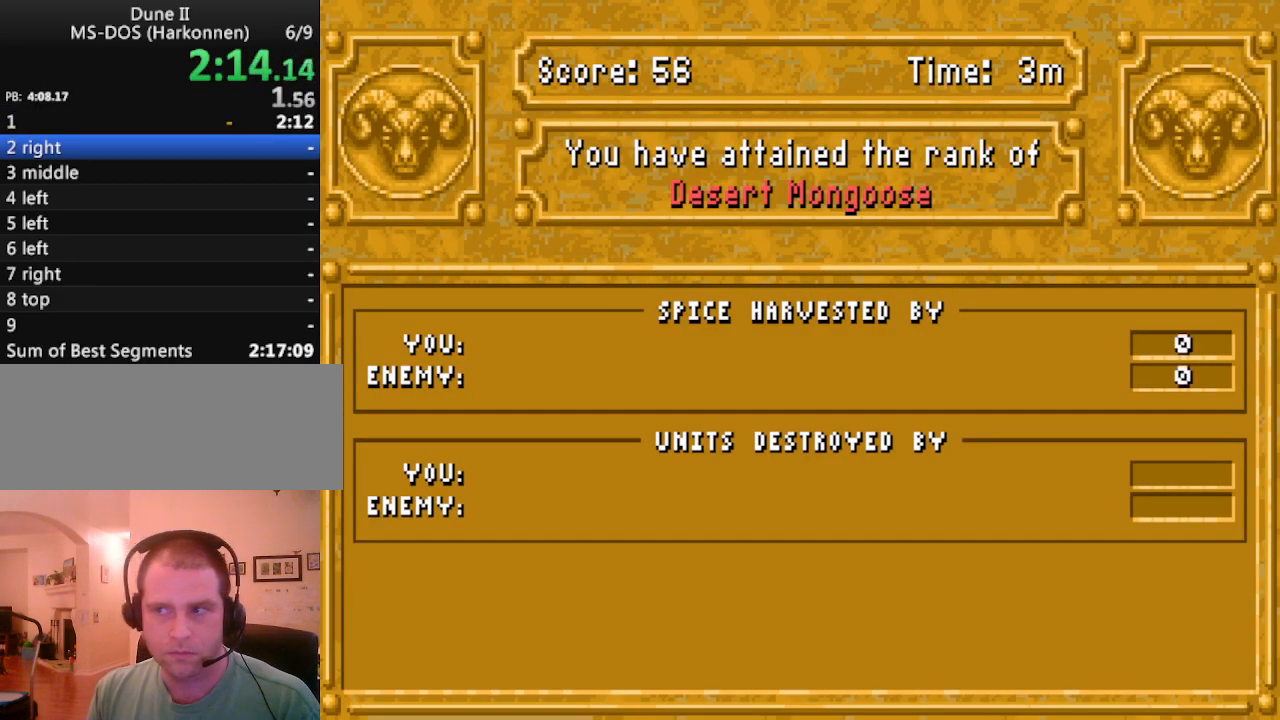
{"keys": [], "events": []}
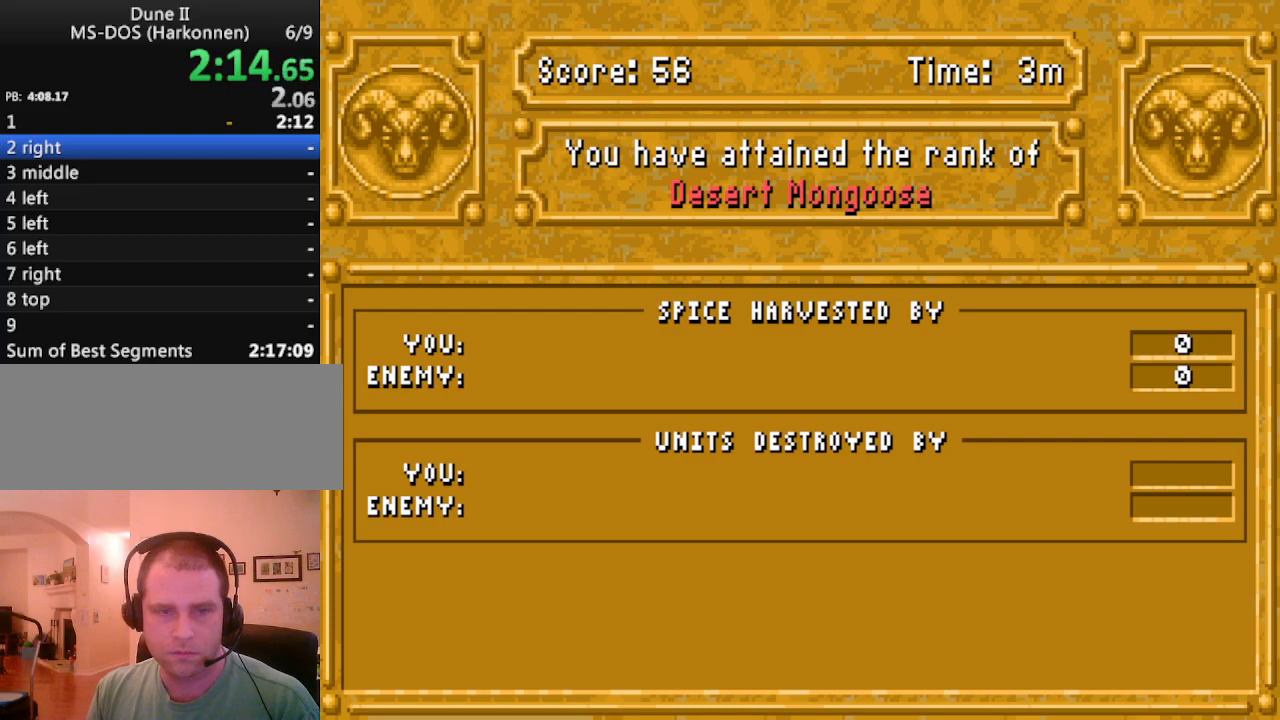
{"keys": [], "events": []}
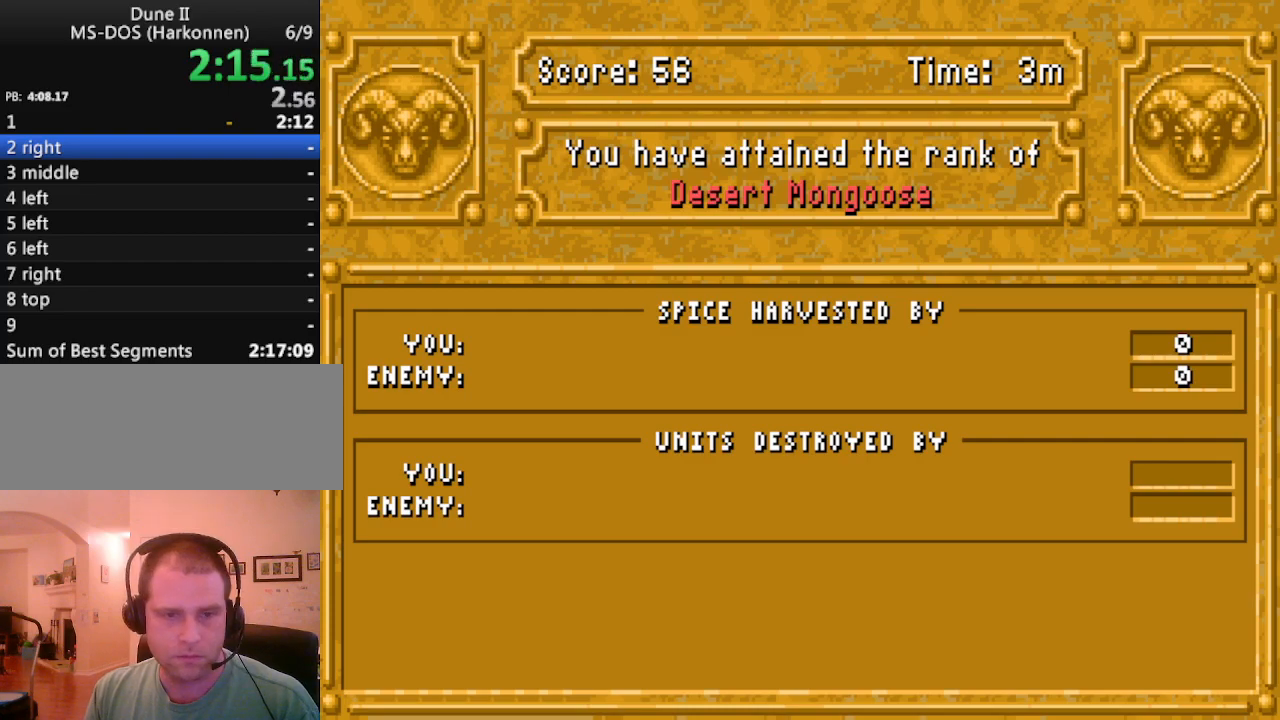
{"keys": [], "events": []}
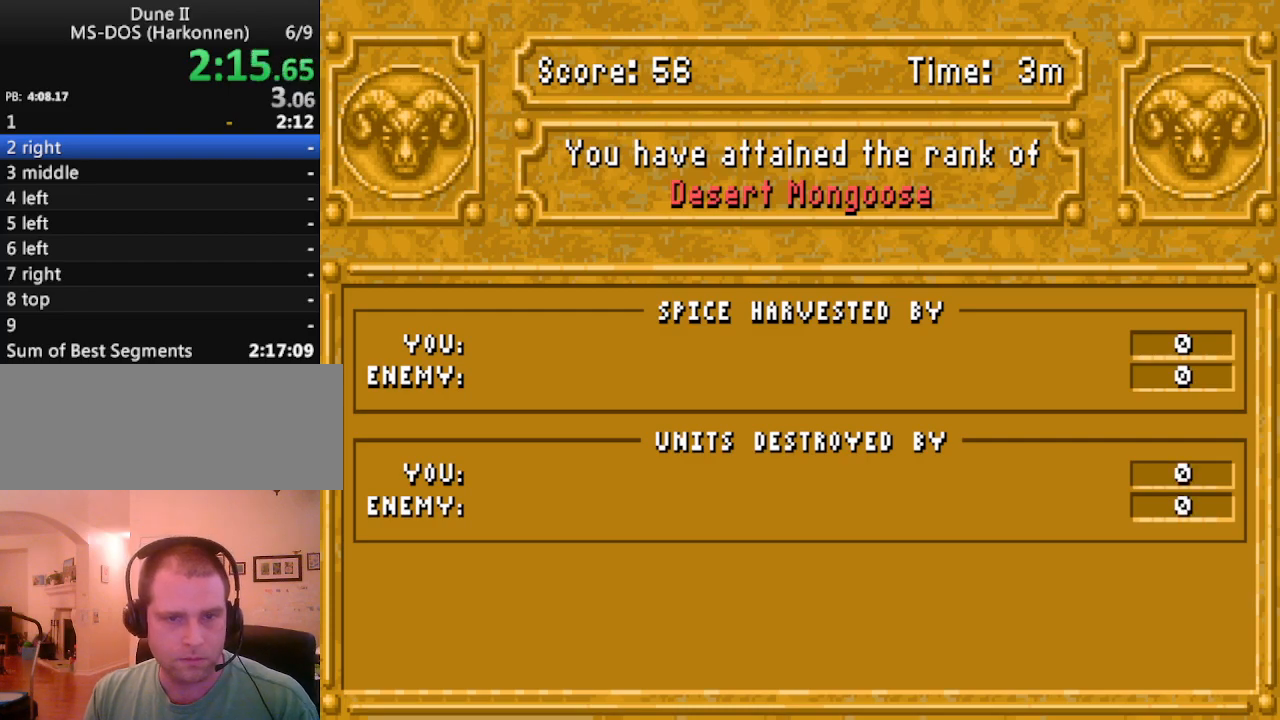
{"keys": [], "events": []}
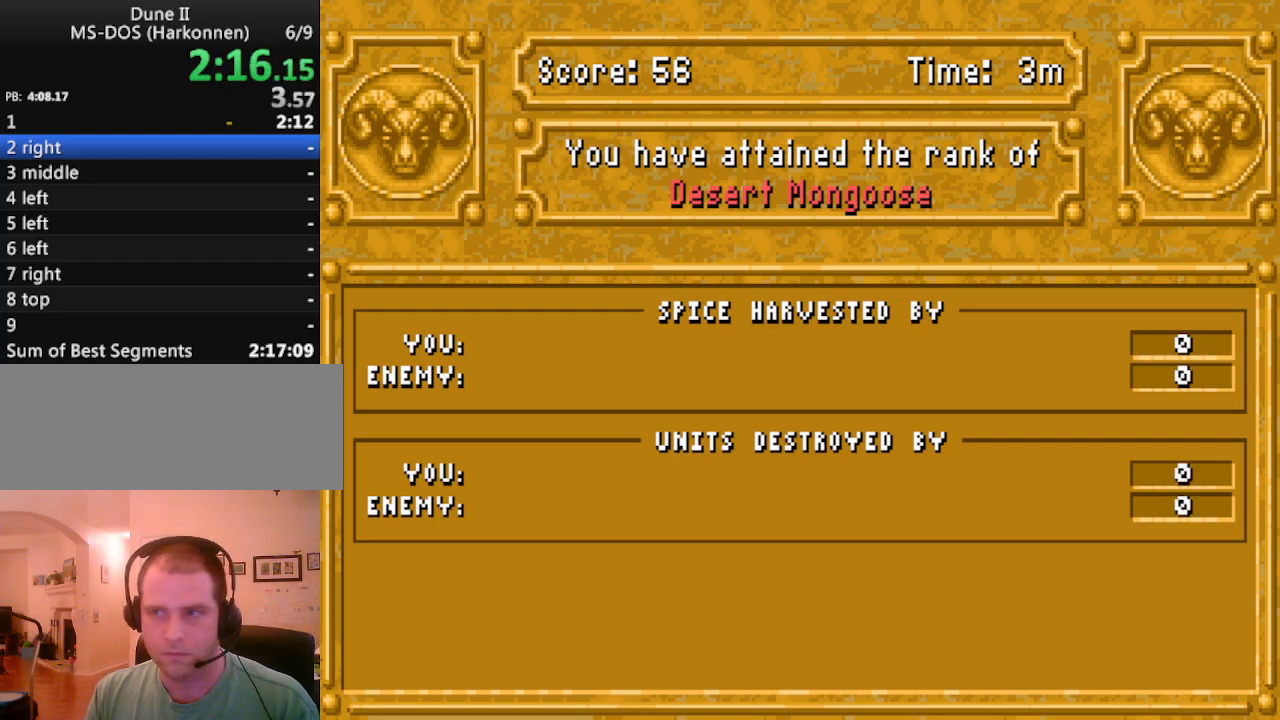
{"keys": [], "events": []}
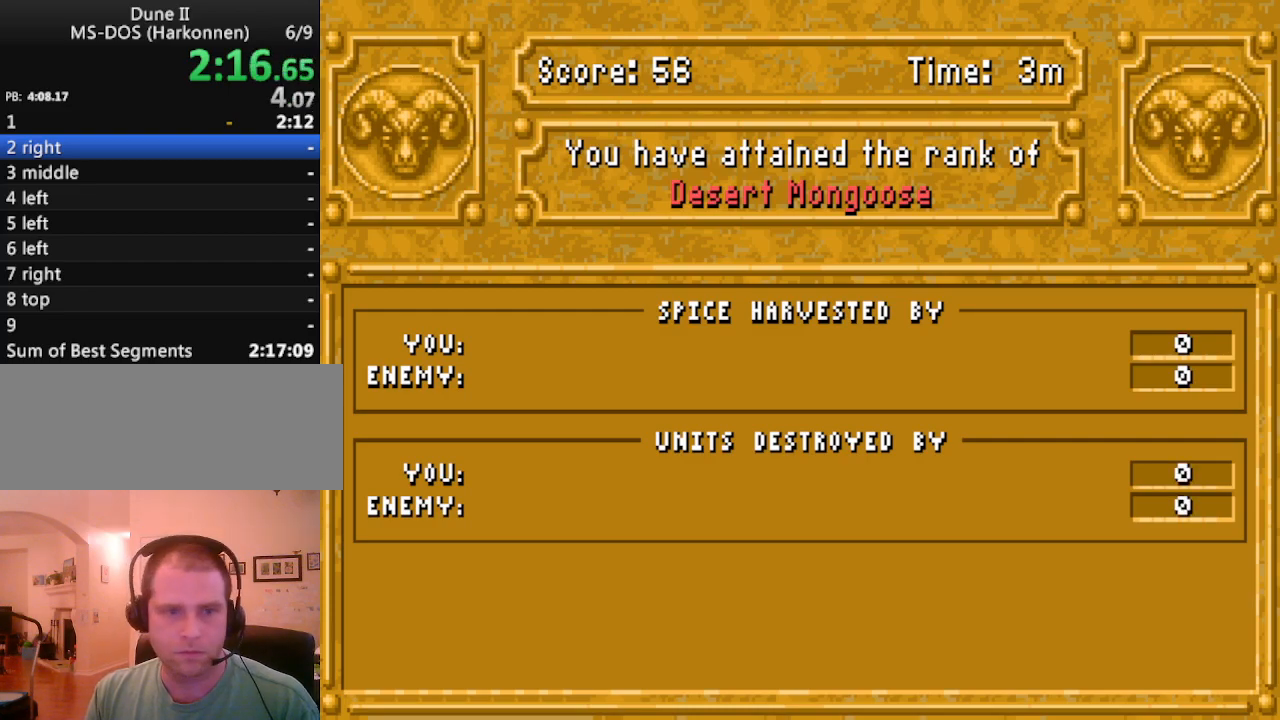
{"keys": [], "events": []}
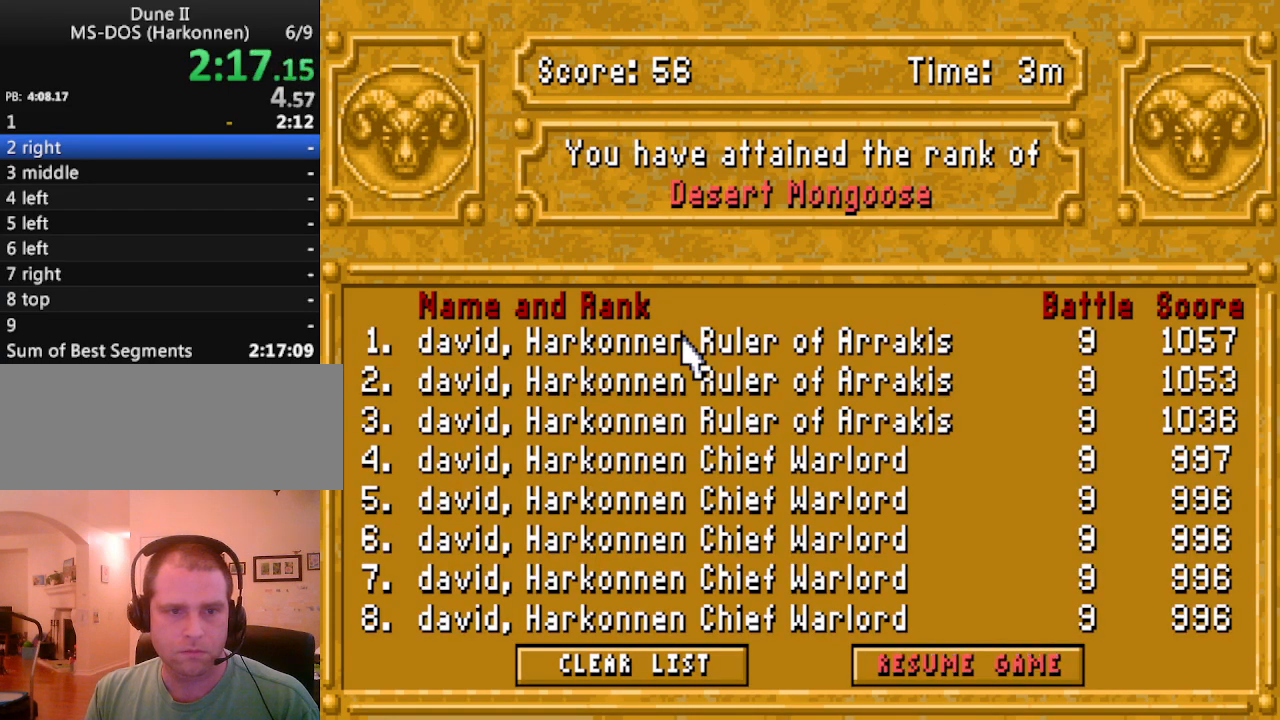
{"keys": ["escape"], "events": [[400, "escape", "down"]]}
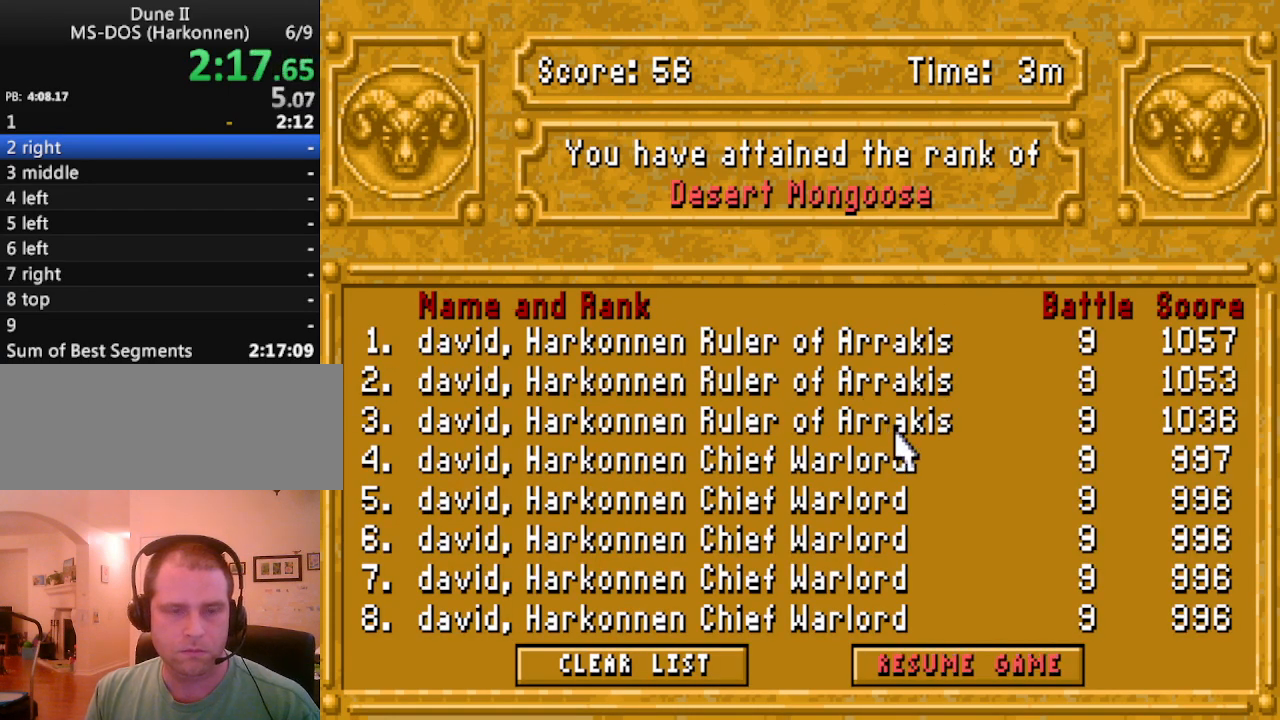
{"keys": [], "events": [[50, "escape", "up"]]}
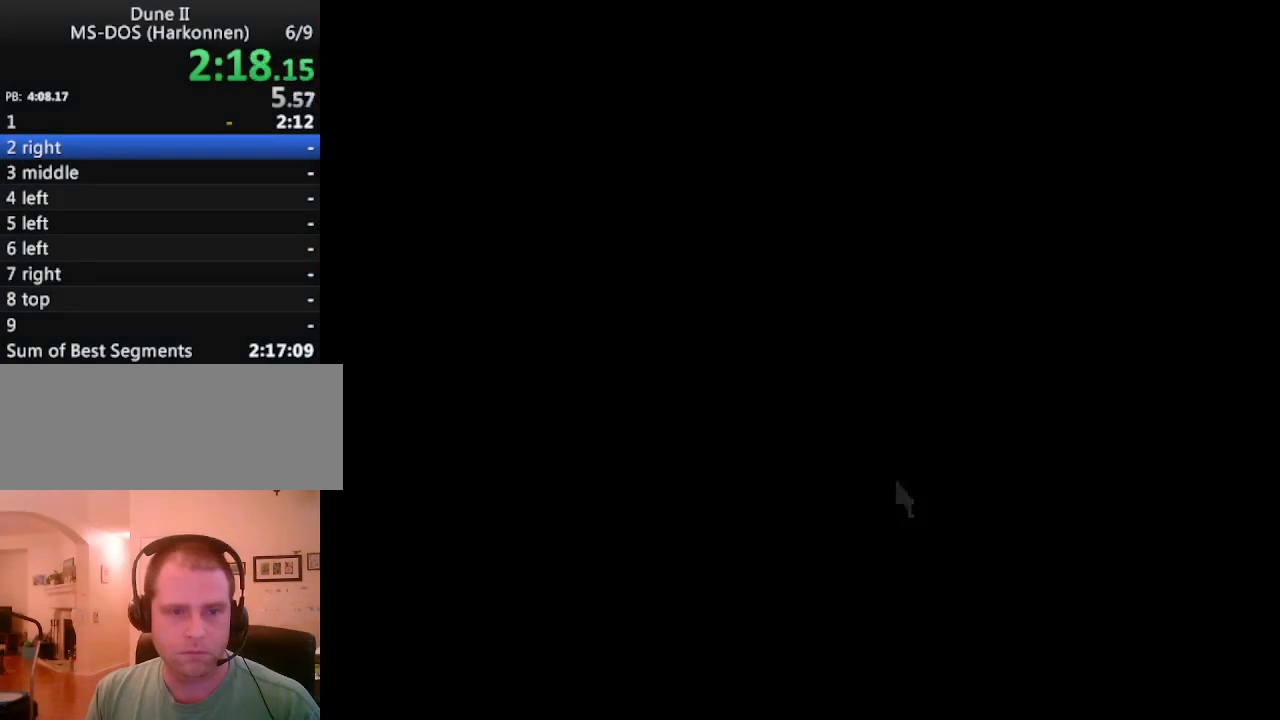
{"keys": [], "events": [[350, "escape", "down"], [483, "escape", "up"]]}
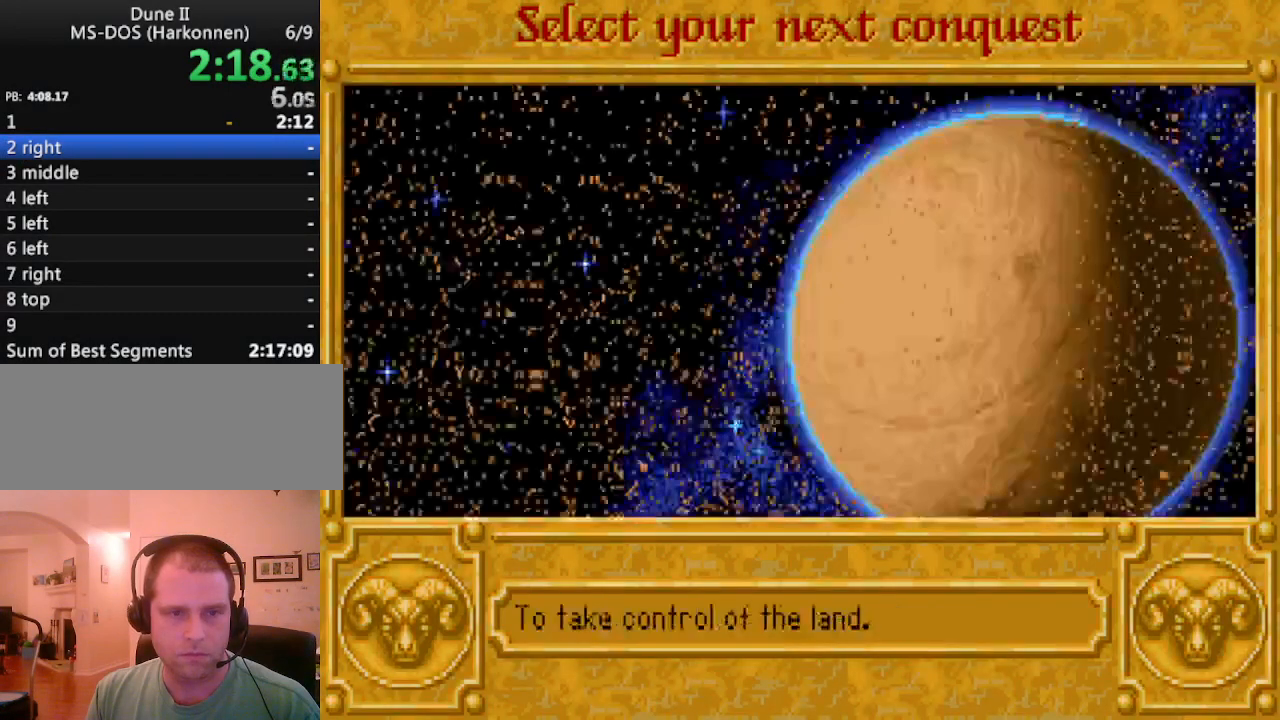
{"keys": [], "events": []}
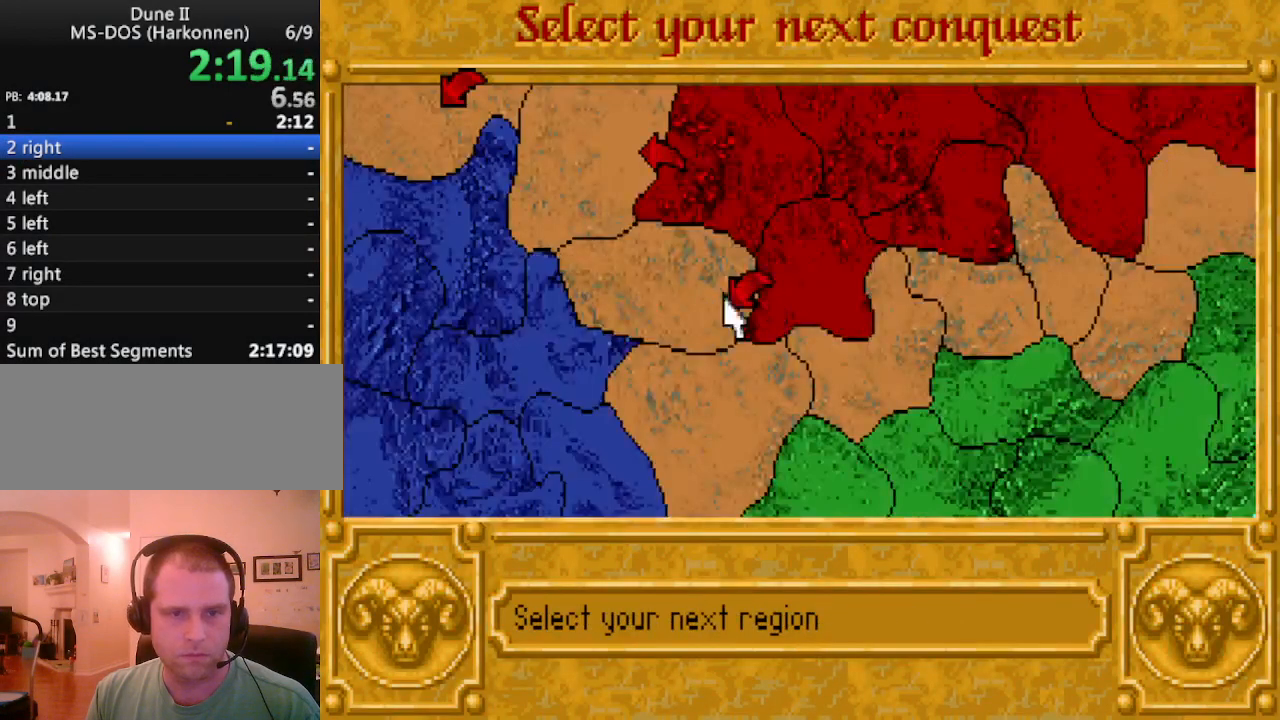
{"keys": [], "events": []}
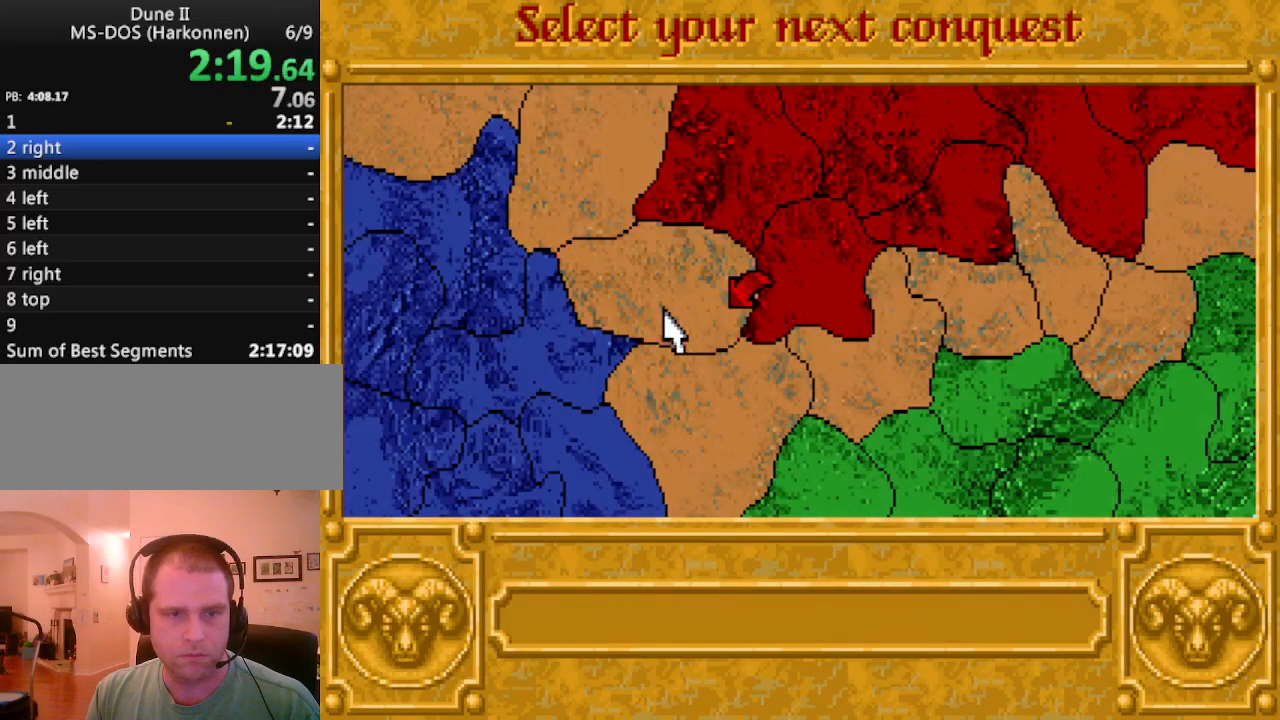
{"keys": [], "events": []}
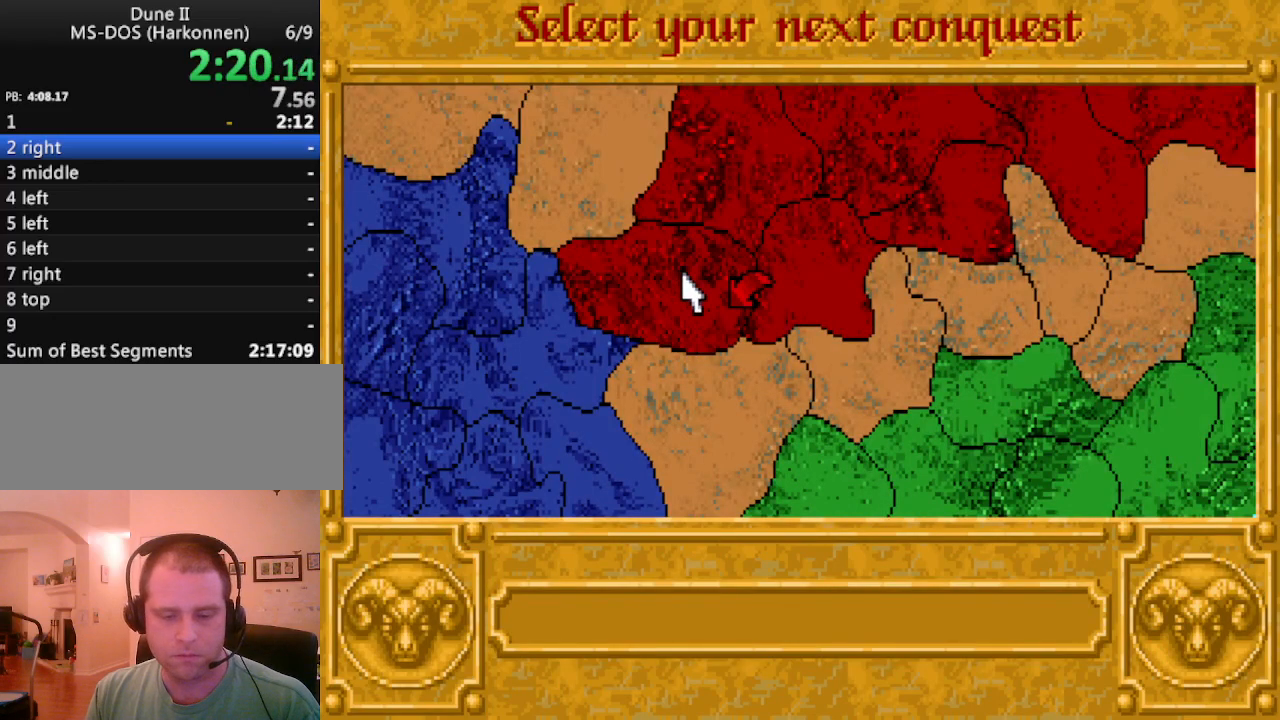
{"keys": [], "events": []}
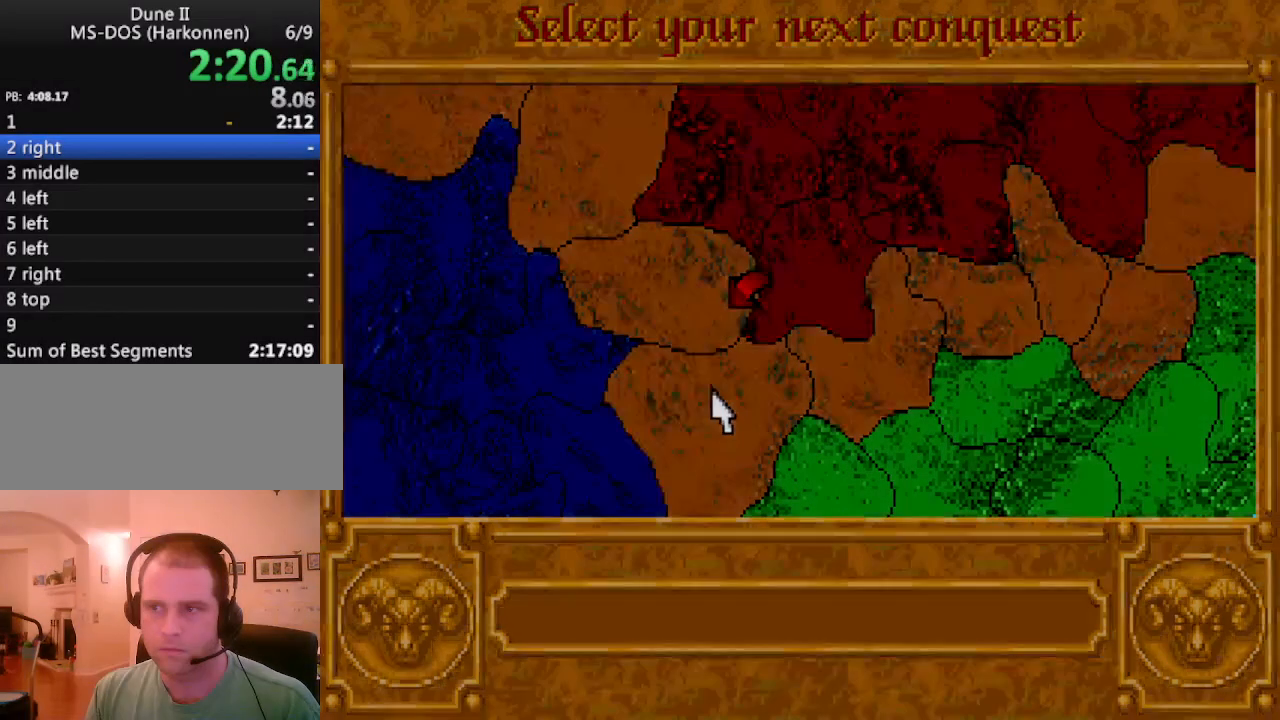
{"keys": [], "events": []}
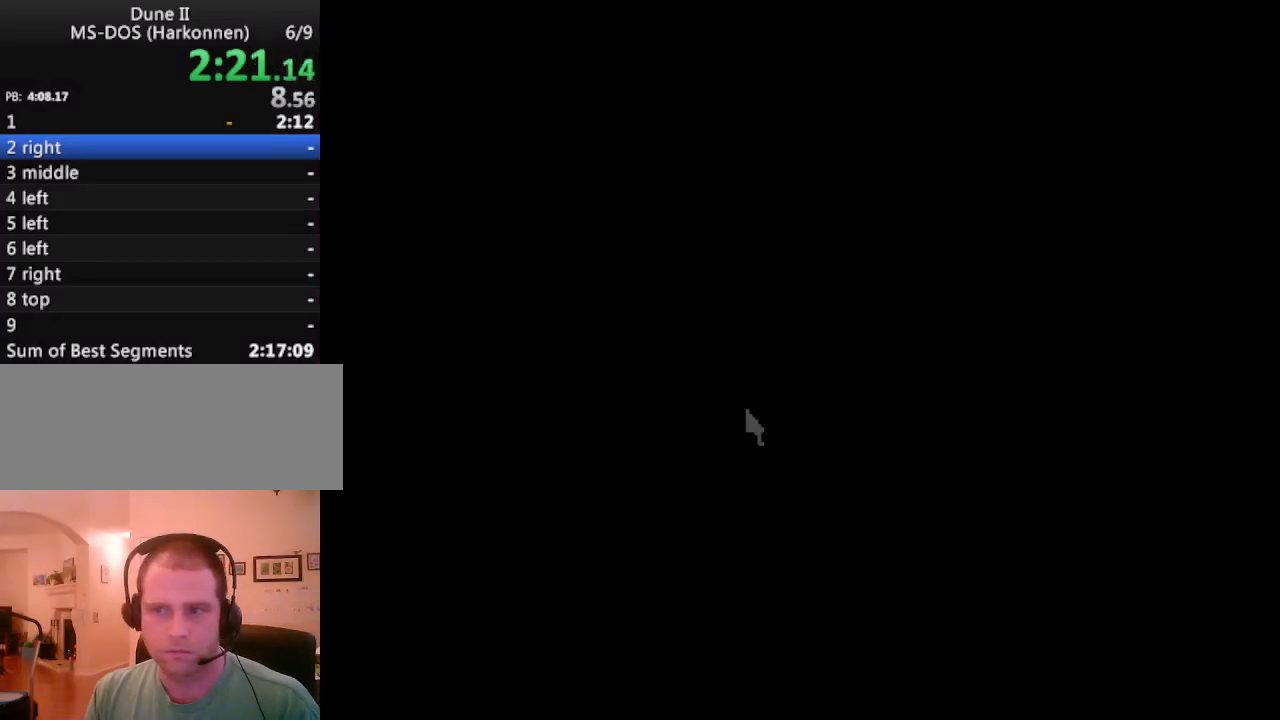
{"keys": [], "events": [[200, "return", "down"], [283, "return", "up"], [383, "return", "down"], [483, "return", "up"]]}
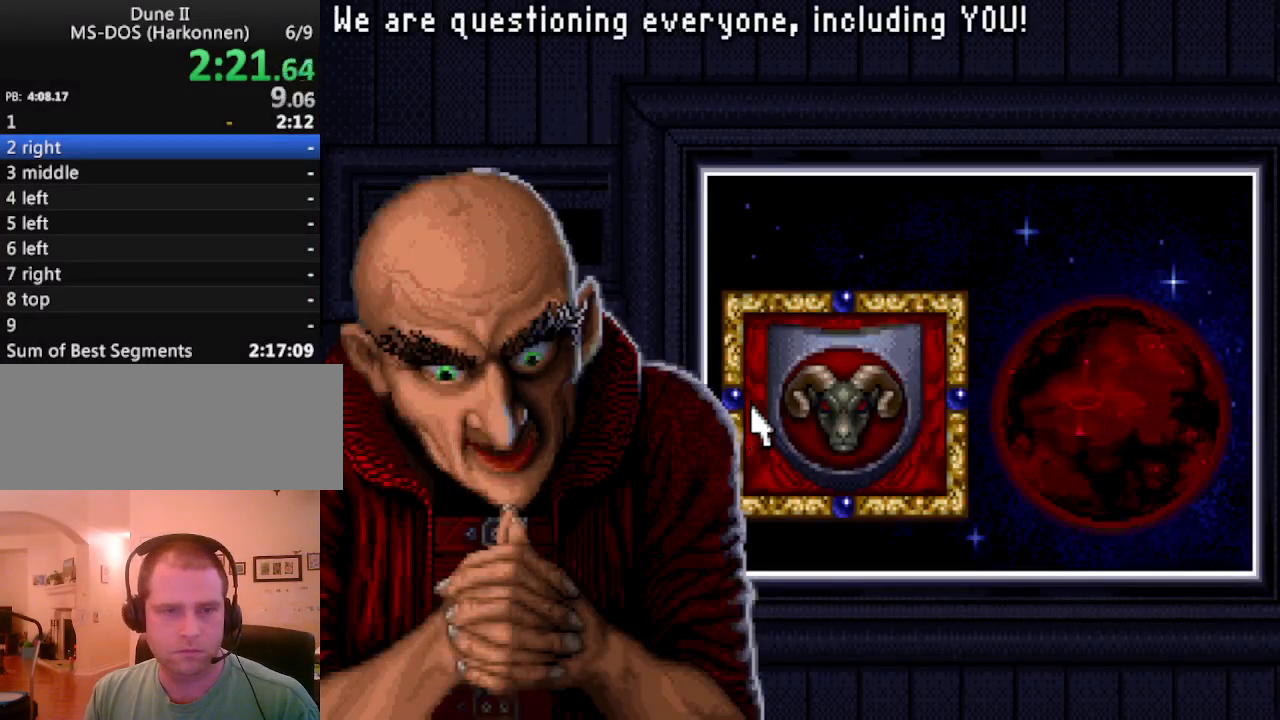
{"keys": [], "events": [[67, "return", "down"], [117, "return", "up"], [217, "return", "down"], [300, "return", "up"], [400, "return", "down"], [500, "return", "up"]]}
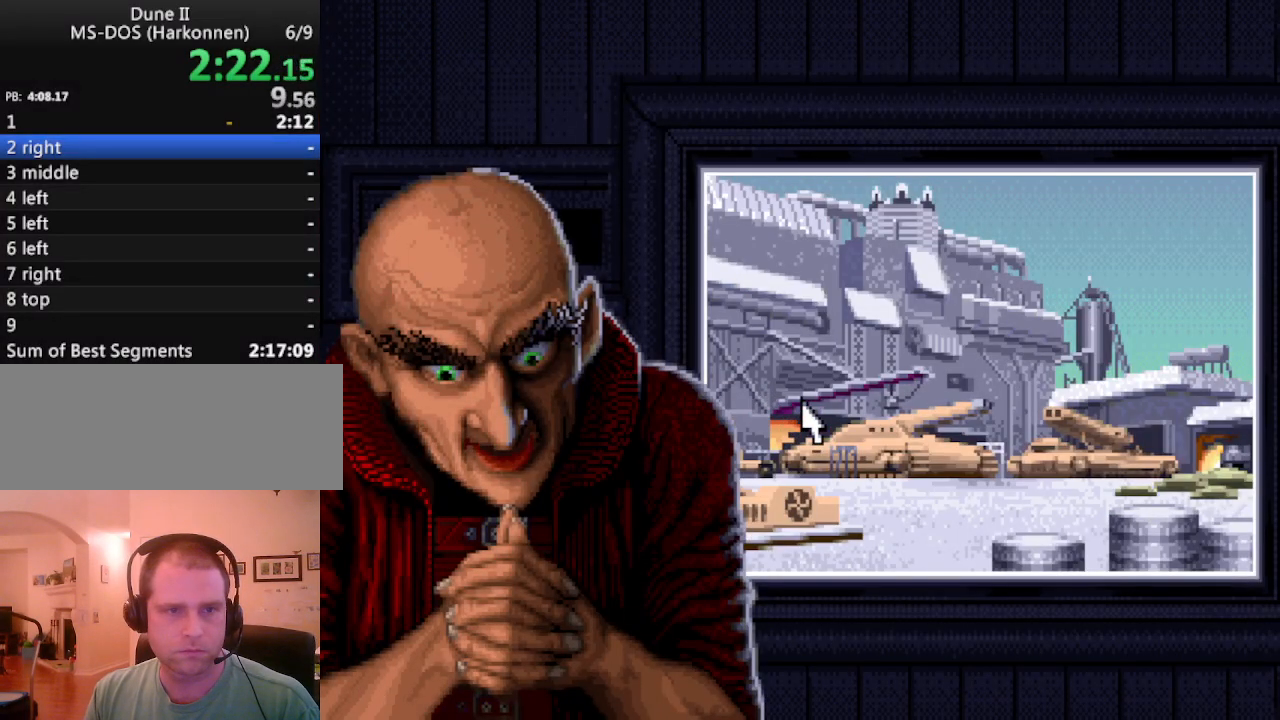
{"keys": [], "events": [[267, "return", "down"], [367, "return", "up"], [467, "return", "down"], [500, "return", "up"]]}